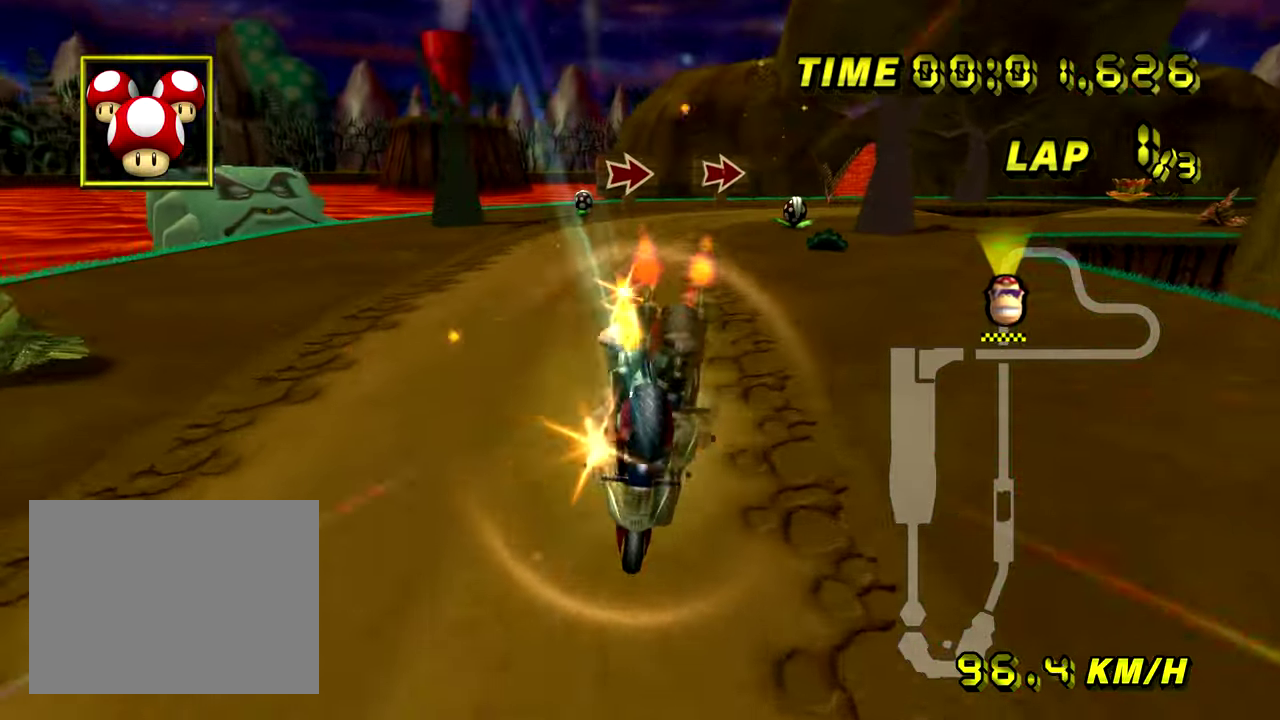
Gameplay with a controller; each line is a JSON object with the inputs held at the frame after it. "events" lists button and stick changes between this image and that frame as [ms after this image, input, new state], when the widget could be followed in between. Not read: A B DPAD_UP L1 L3 R3 left_stick.
{"buttons": ["R1"], "events": [[183, "R1", "down"]]}
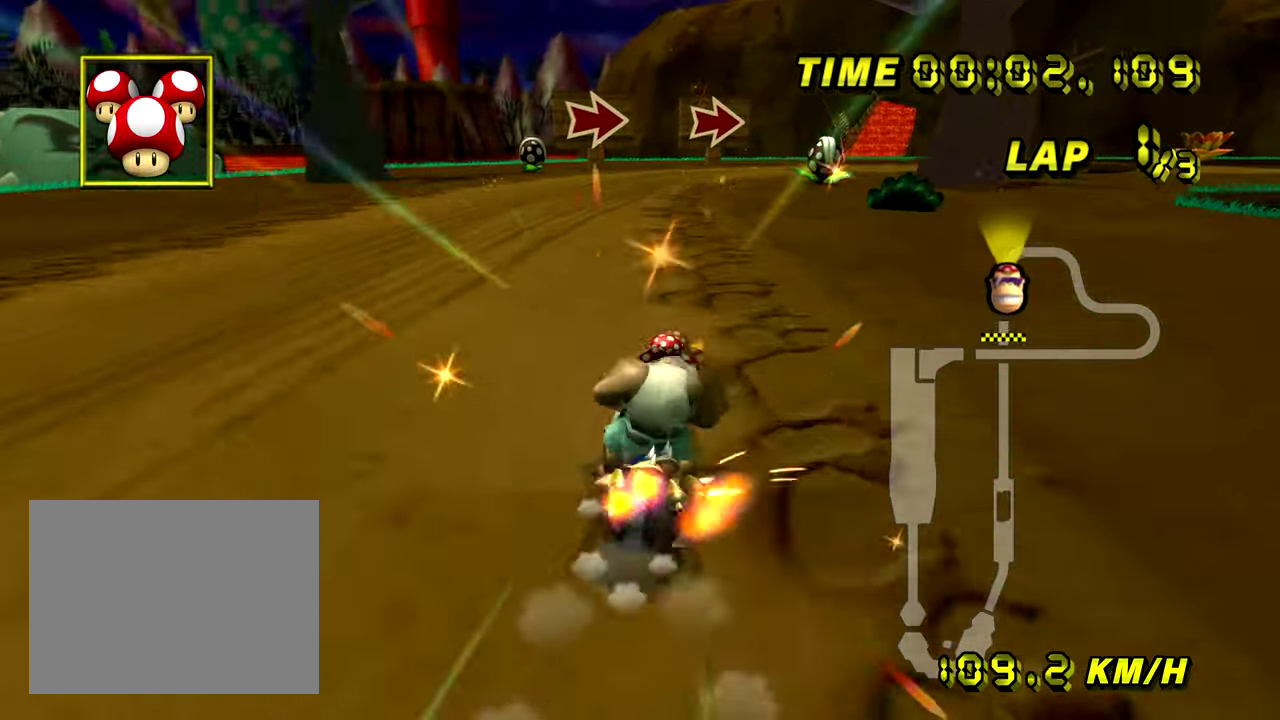
{"buttons": ["R1"], "events": []}
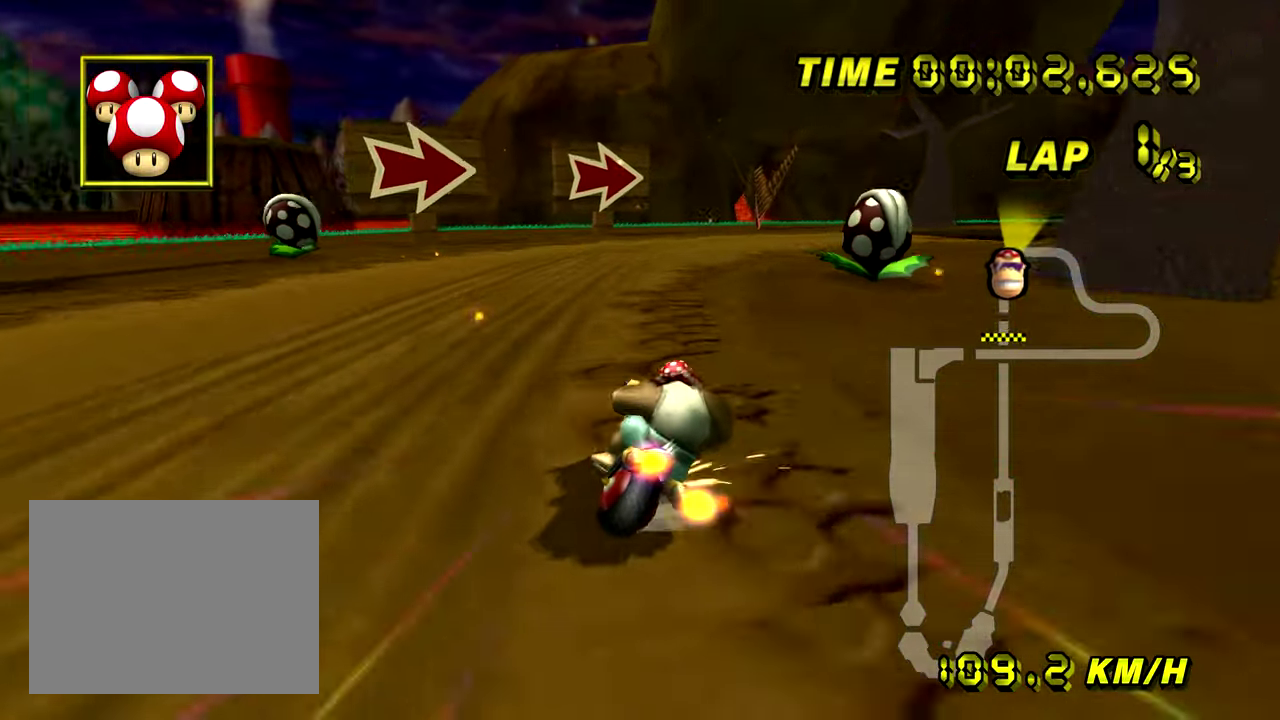
{"buttons": ["R1"], "events": []}
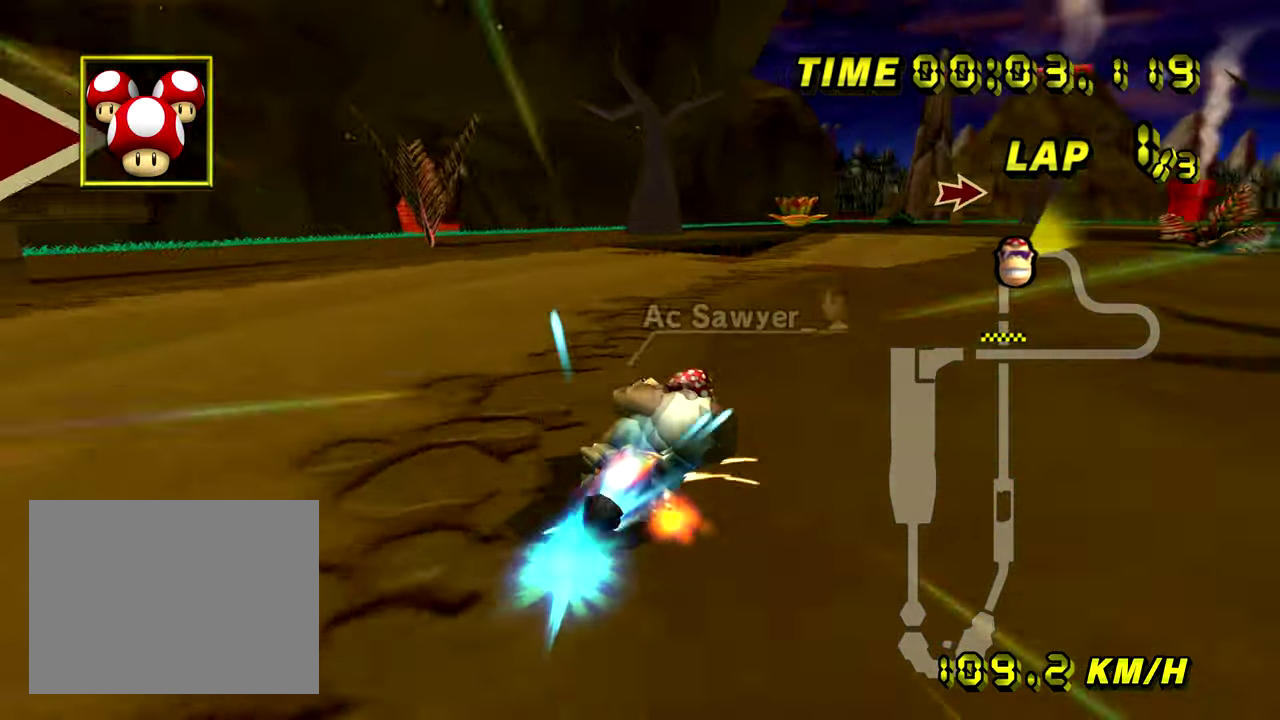
{"buttons": [], "events": [[166, "R1", "up"]]}
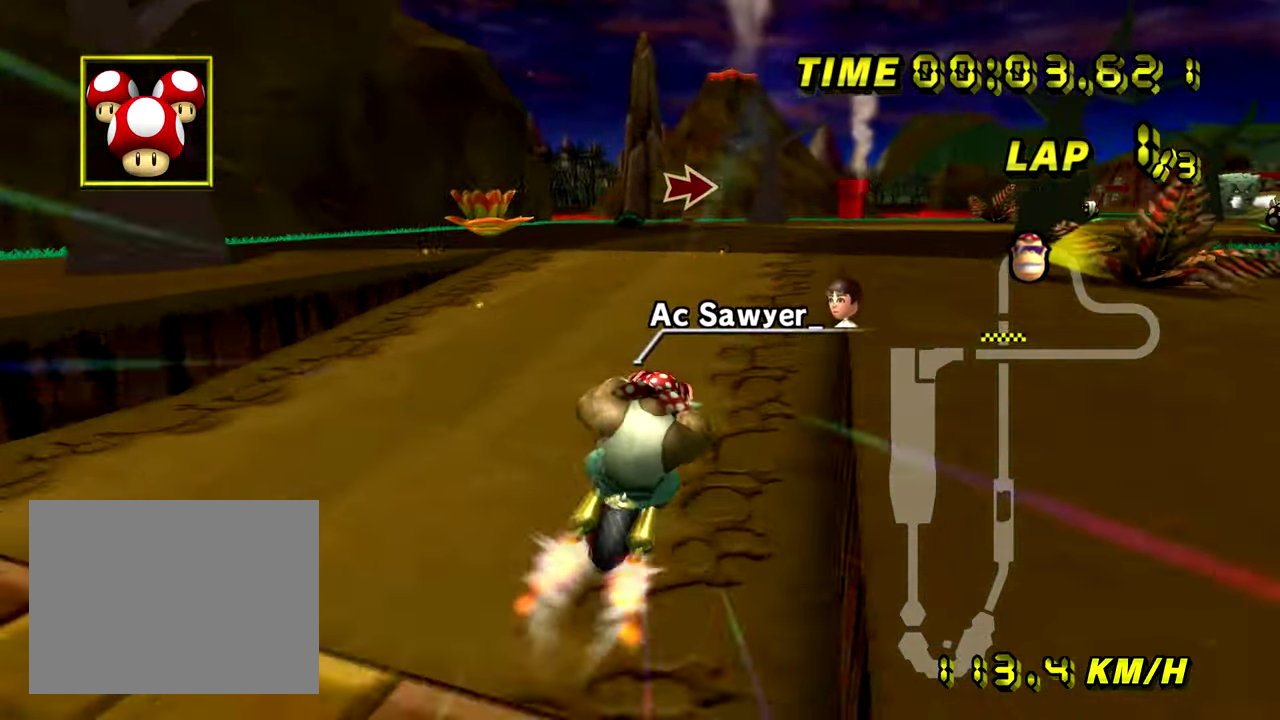
{"buttons": ["R1"], "events": [[417, "R1", "down"]]}
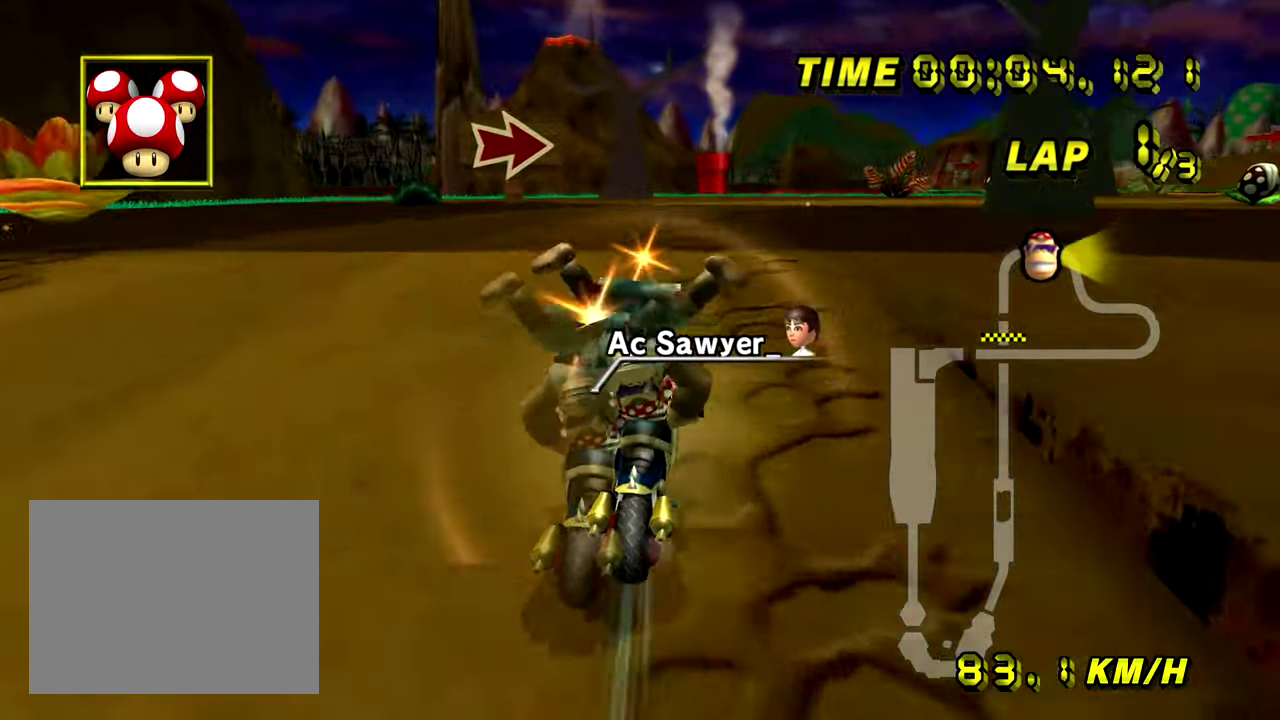
{"buttons": ["R1"], "events": []}
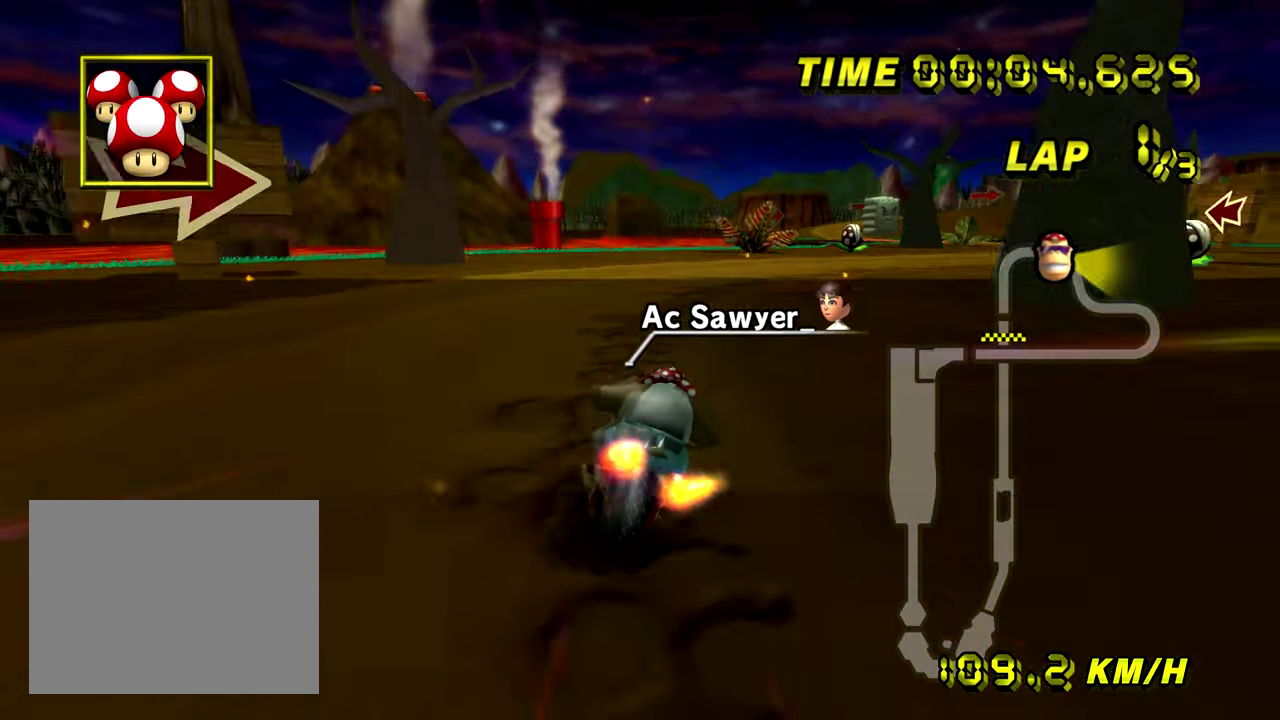
{"buttons": ["R1"], "events": []}
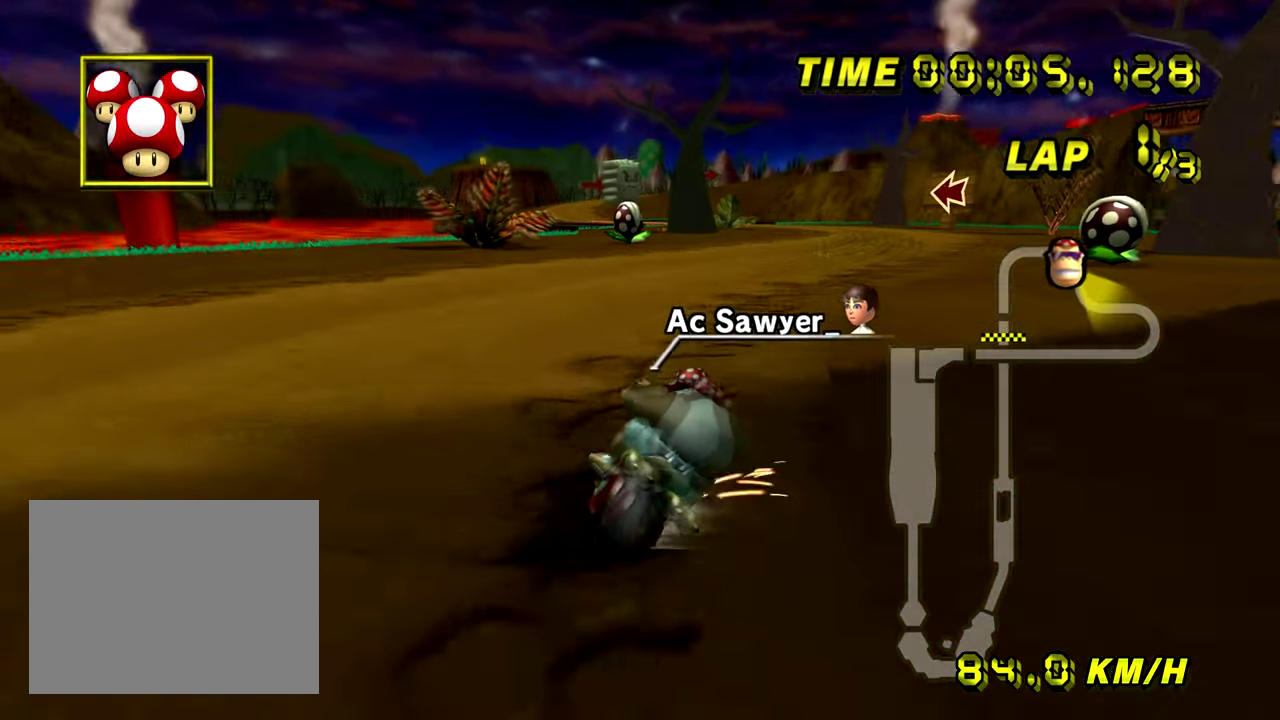
{"buttons": [], "events": [[83, "R1", "up"]]}
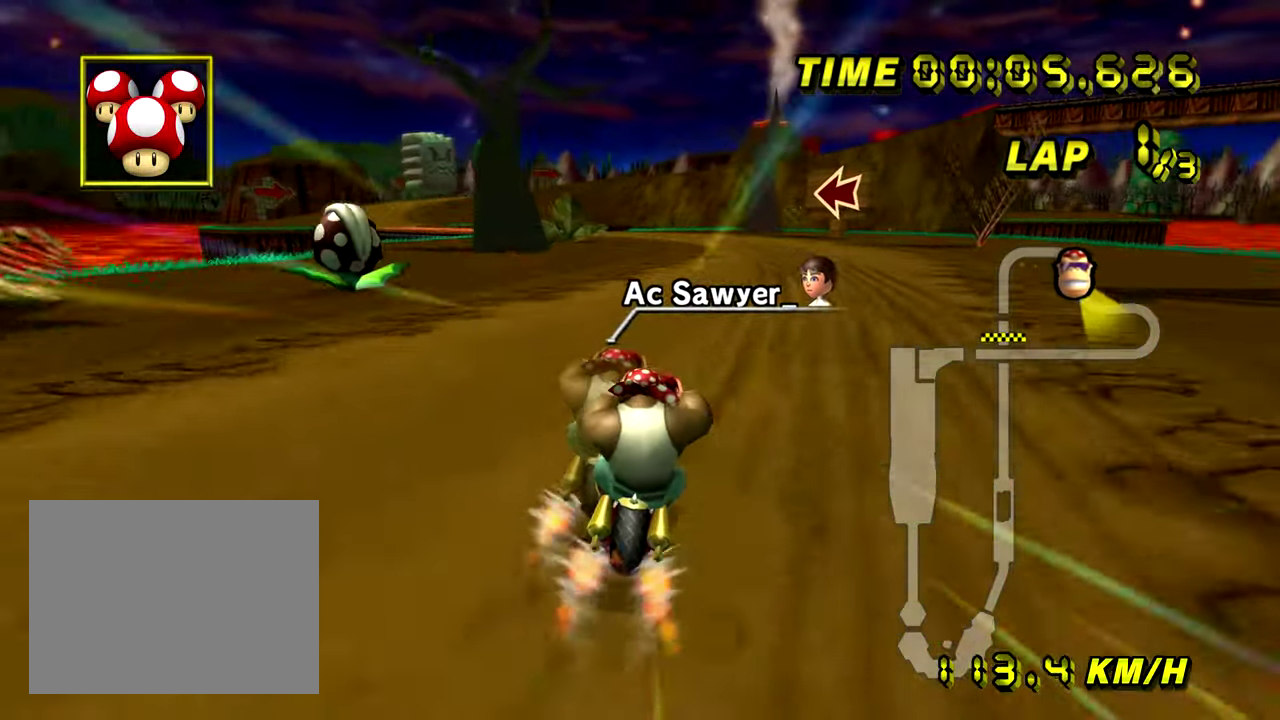
{"buttons": ["R1"], "events": [[468, "R1", "down"]]}
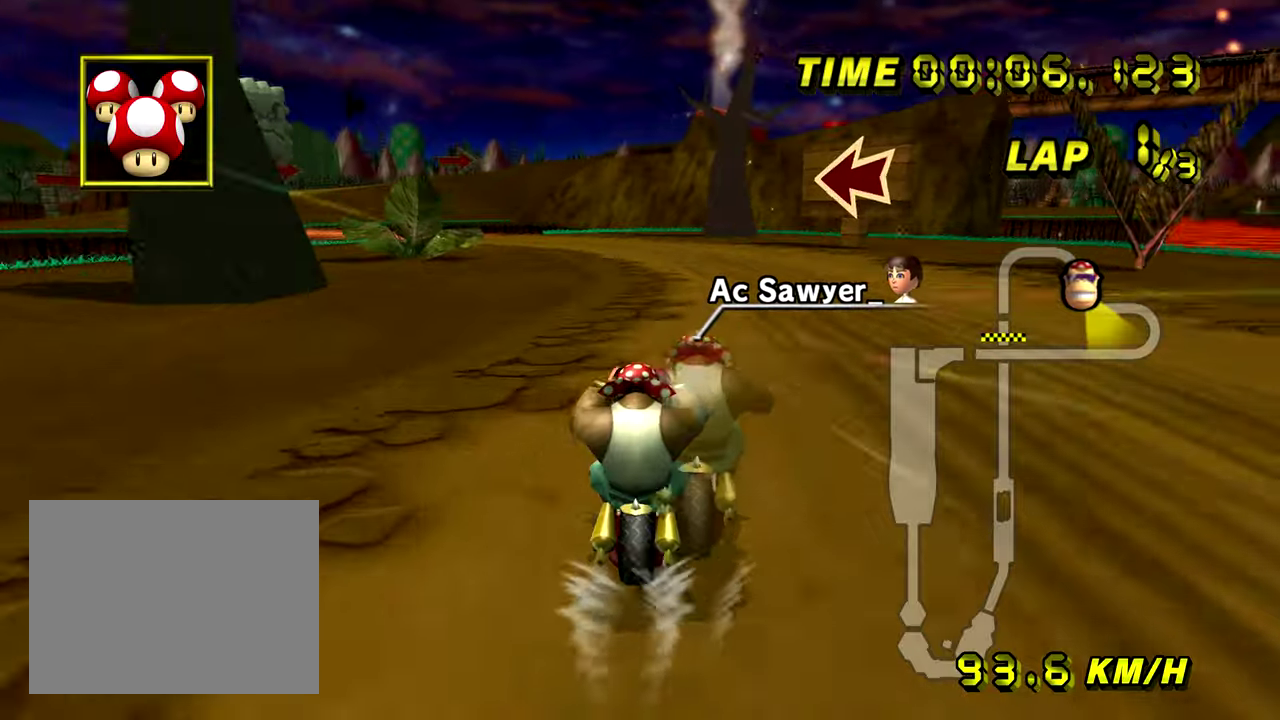
{"buttons": ["R1"], "events": []}
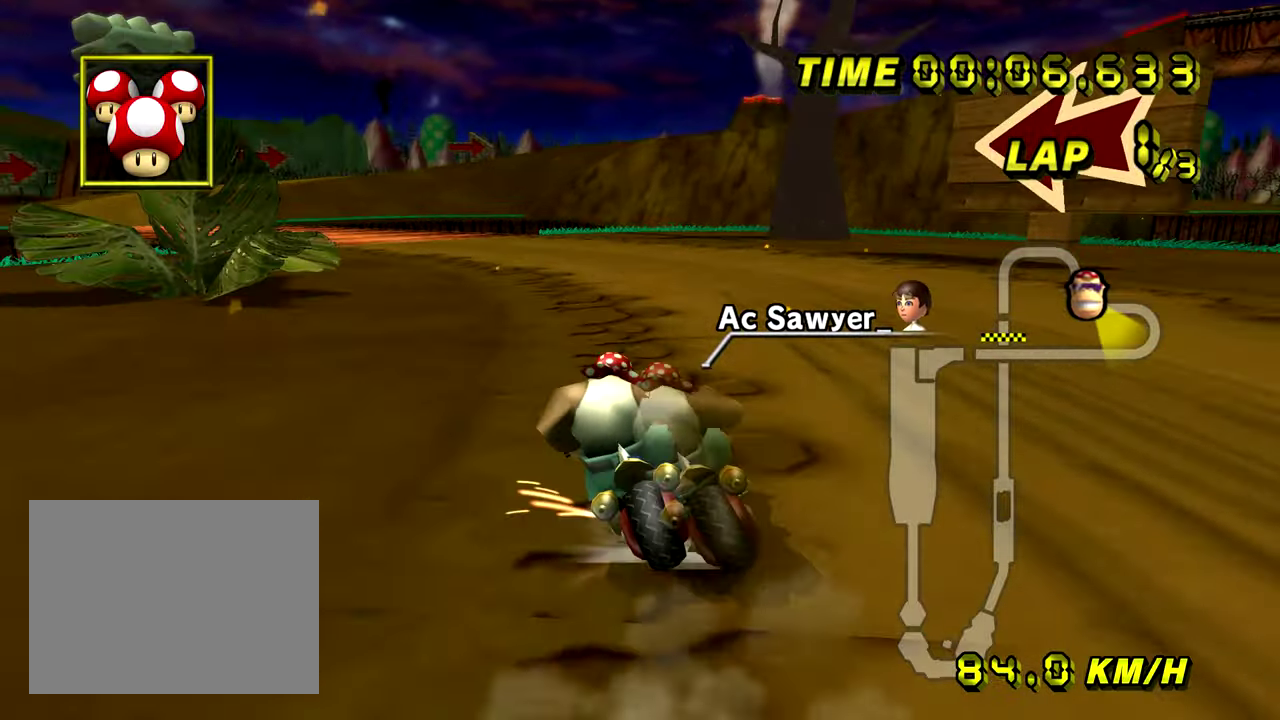
{"buttons": ["R1"], "events": []}
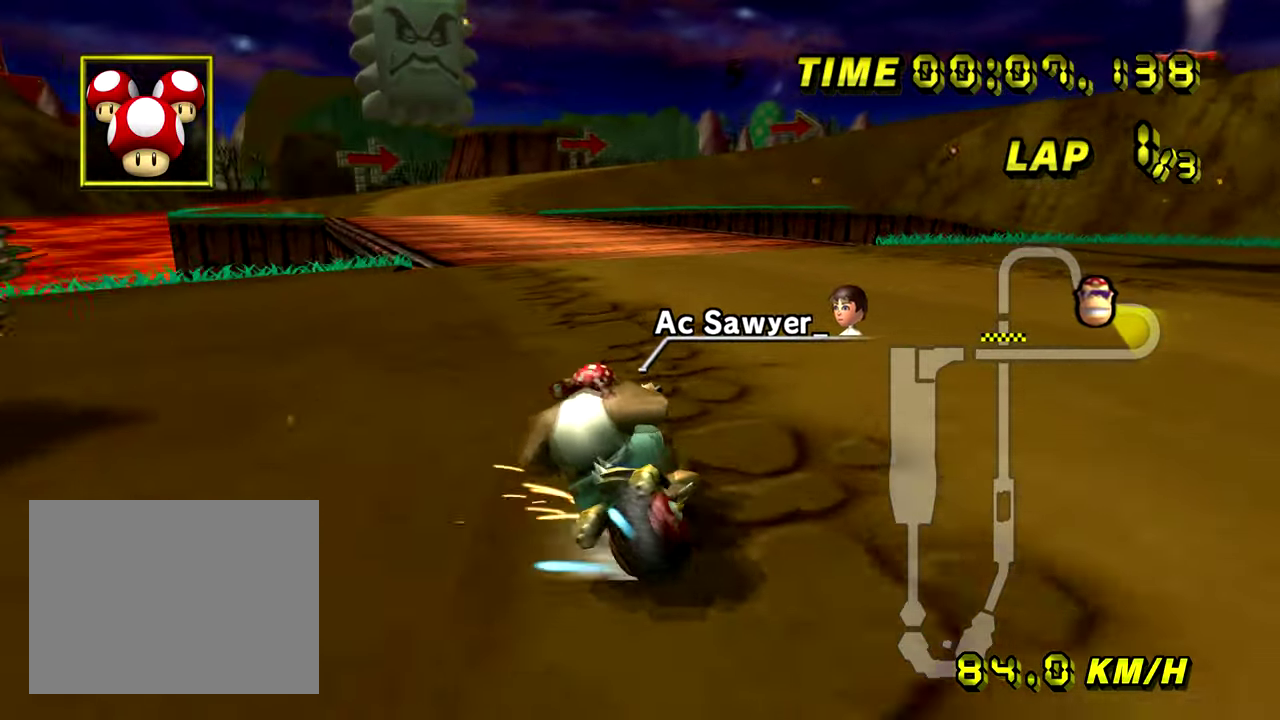
{"buttons": [], "events": [[317, "R1", "up"]]}